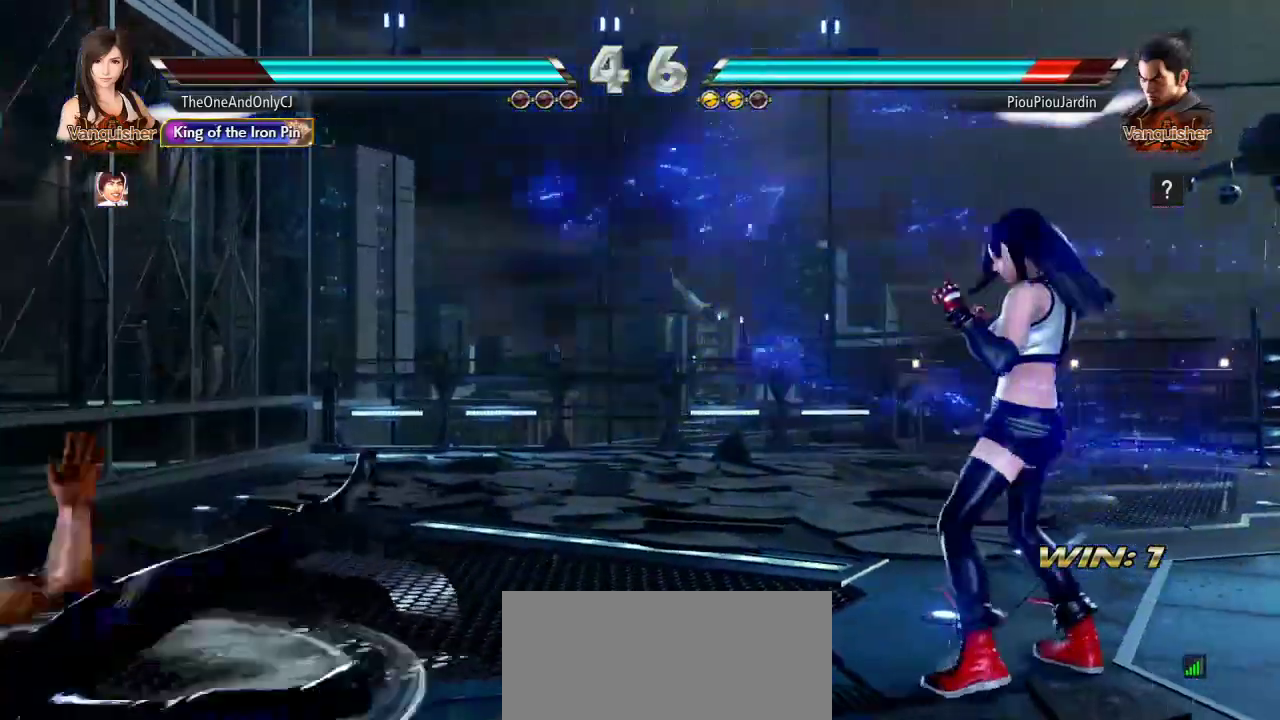
Gameplay with a controller (arcade stick); each line is a JSON object with the inputs held at the frame after it (dt_ms = milliseconds from this image to that frame). "events" lists button and stick changes between this image and that frame as [ms after this image, input, new state], when the widget could be followed in between. Not read: L3 LK R3.
{"dt_ms": 500, "buttons": [], "left_stick": "center", "events": [[33, "left_stick", "left"], [133, "left_stick", "center"], [183, "left_stick", "right"], [250, "left_stick", "center"], [333, "left_stick", "right"], [417, "left_stick", "center"]]}
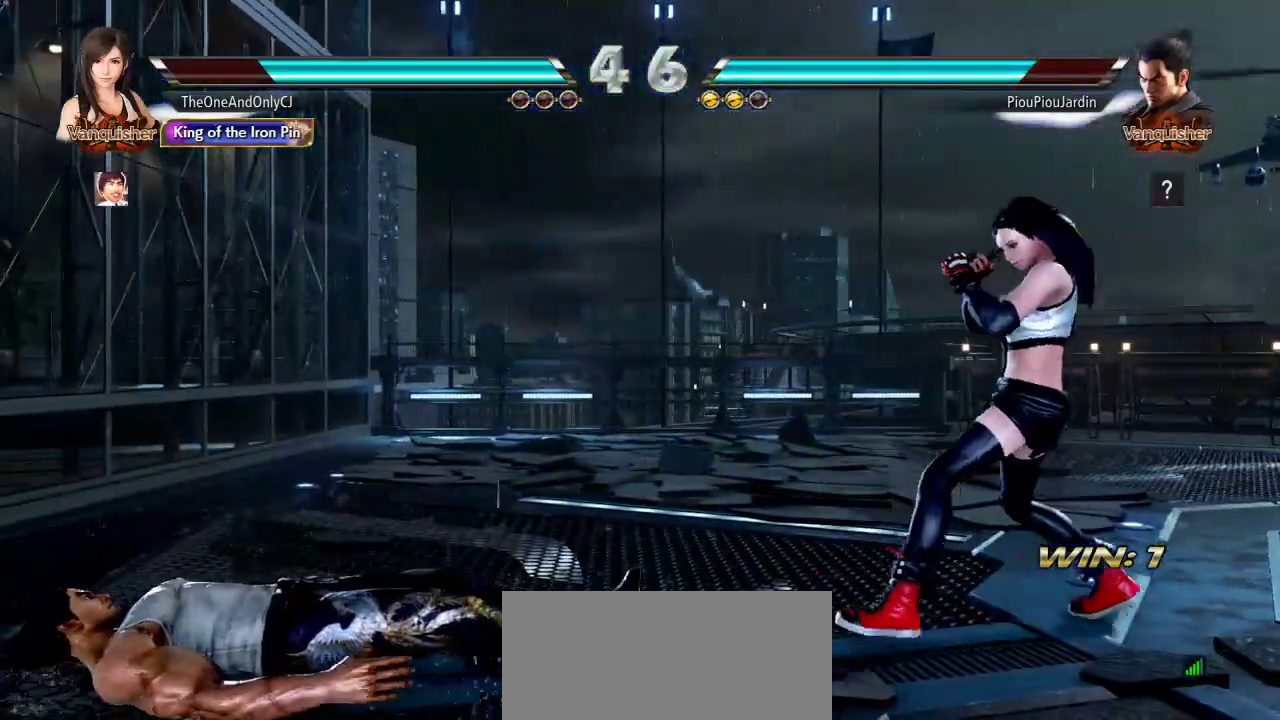
{"dt_ms": 500, "buttons": [], "left_stick": "center", "events": [[17, "left_stick", "left"], [100, "left_stick", "center"], [167, "left_stick", "left"], [267, "CROSS", "down"], [367, "CROSS", "up"], [383, "left_stick", "center"]]}
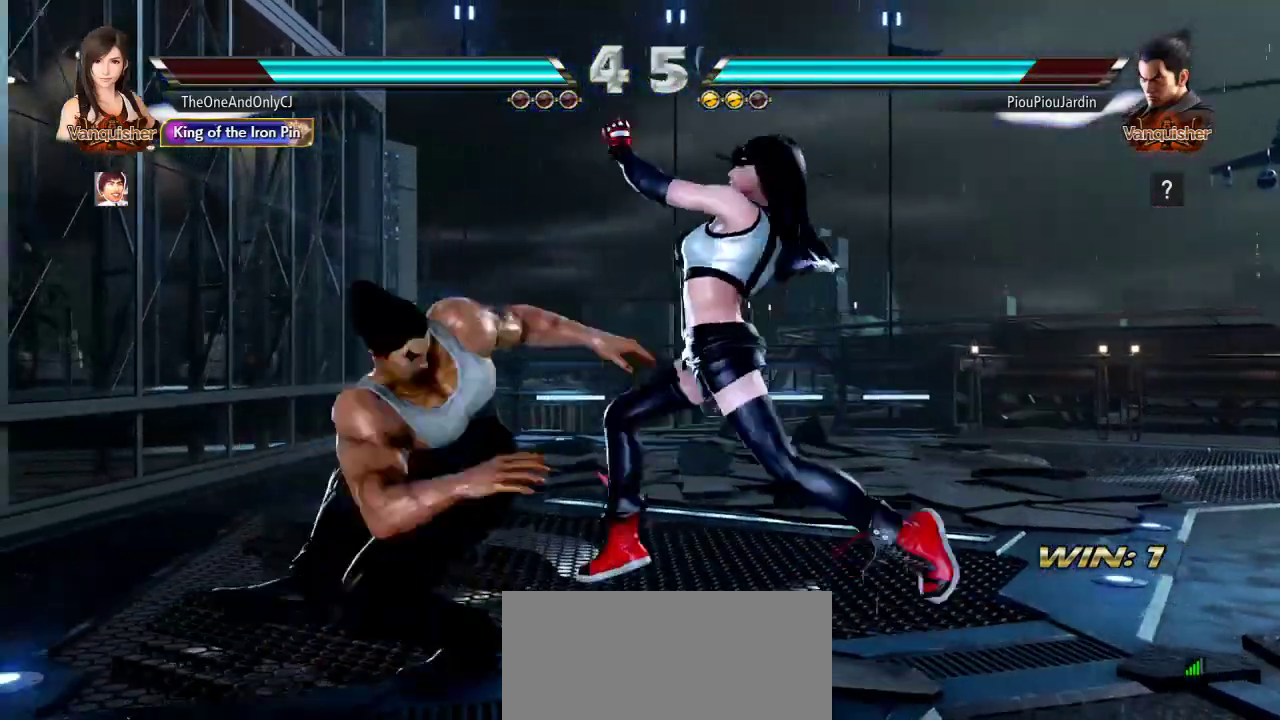
{"dt_ms": 500, "buttons": [], "left_stick": "center", "events": []}
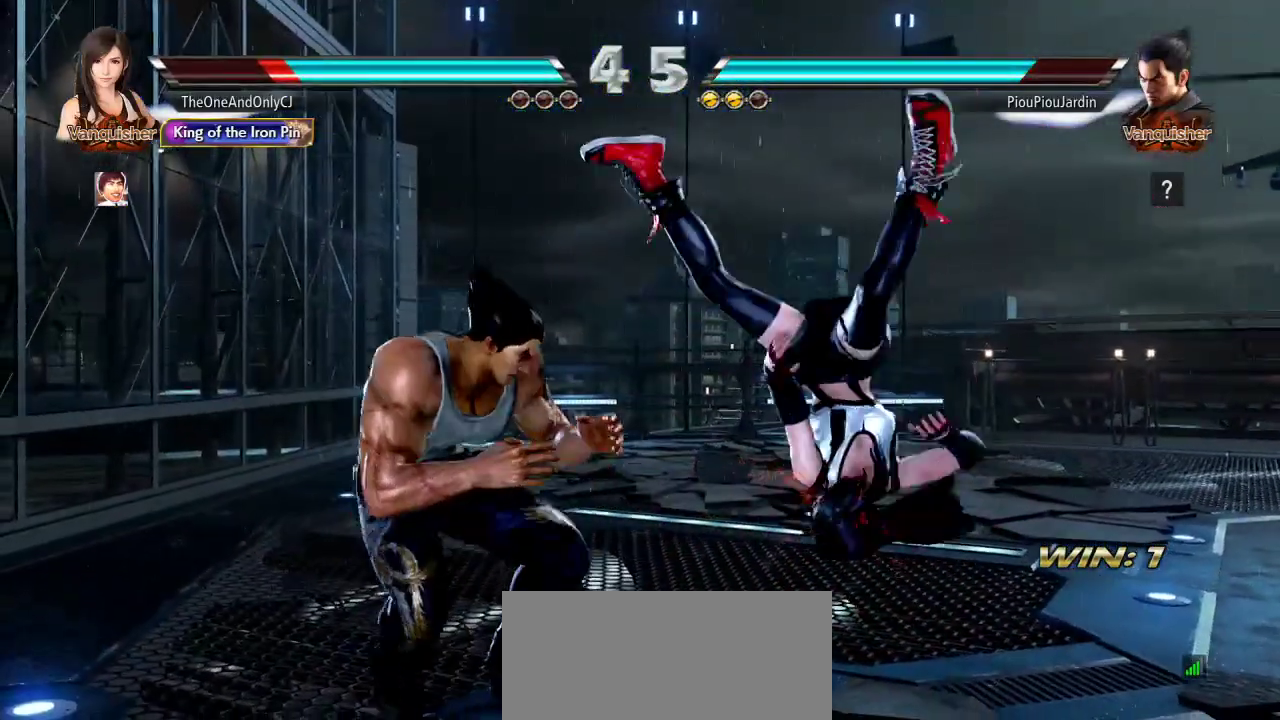
{"dt_ms": 500, "buttons": [], "left_stick": "center", "events": []}
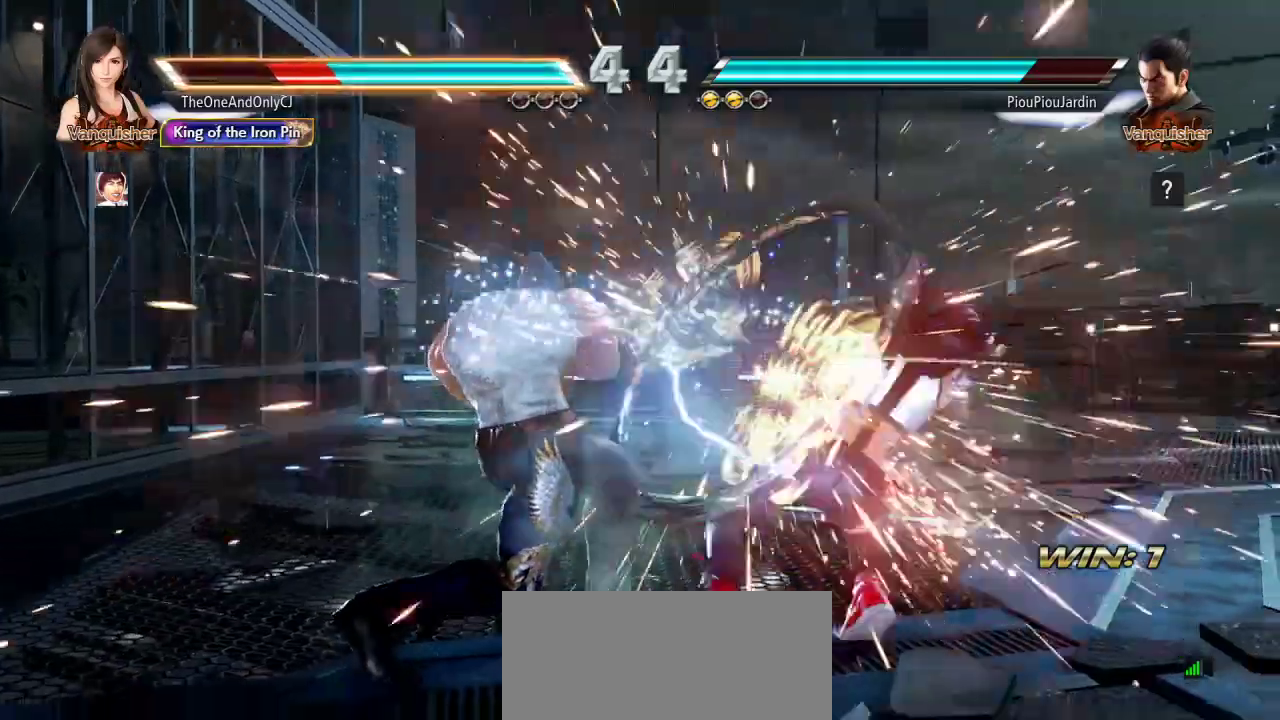
{"dt_ms": 500, "buttons": ["SQUARE"], "left_stick": "center", "events": [[383, "SQUARE", "down"], [433, "SQUARE", "up"], [483, "SQUARE", "down"]]}
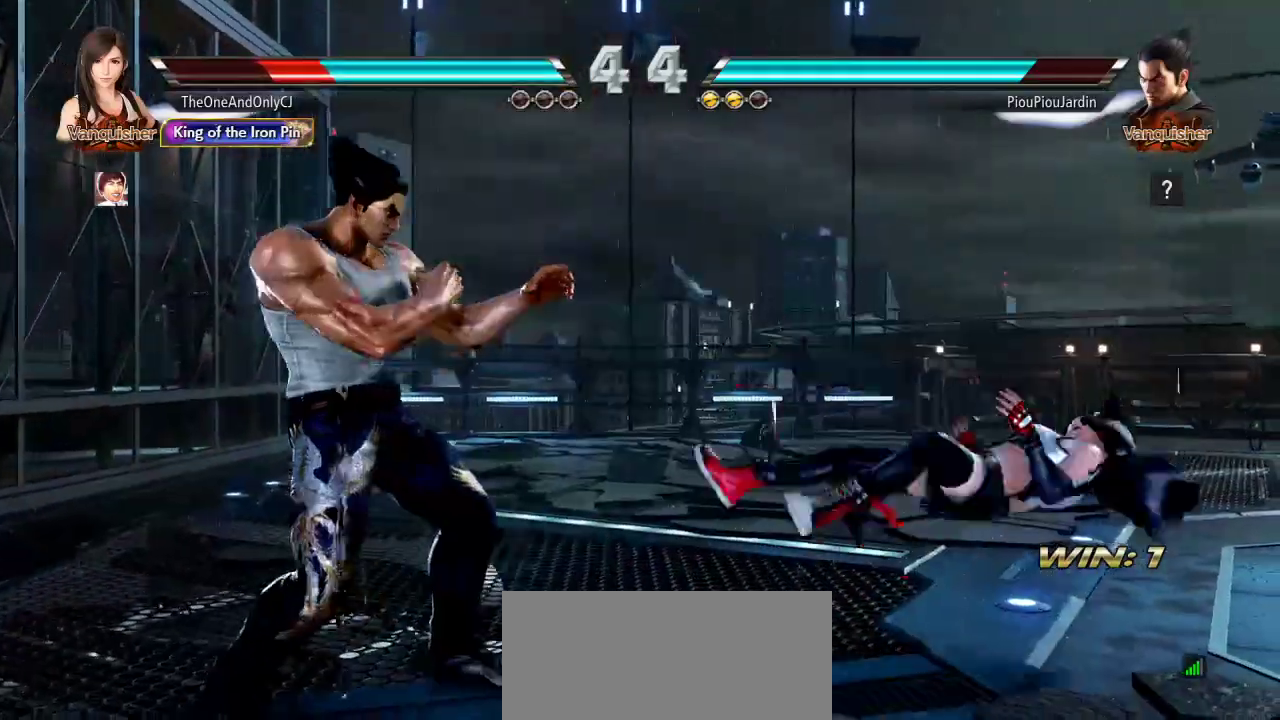
{"dt_ms": 500, "buttons": [], "left_stick": "right", "events": [[33, "SQUARE", "up"], [67, "SQUARE", "down"], [150, "SQUARE", "up"], [467, "left_stick", "right"]]}
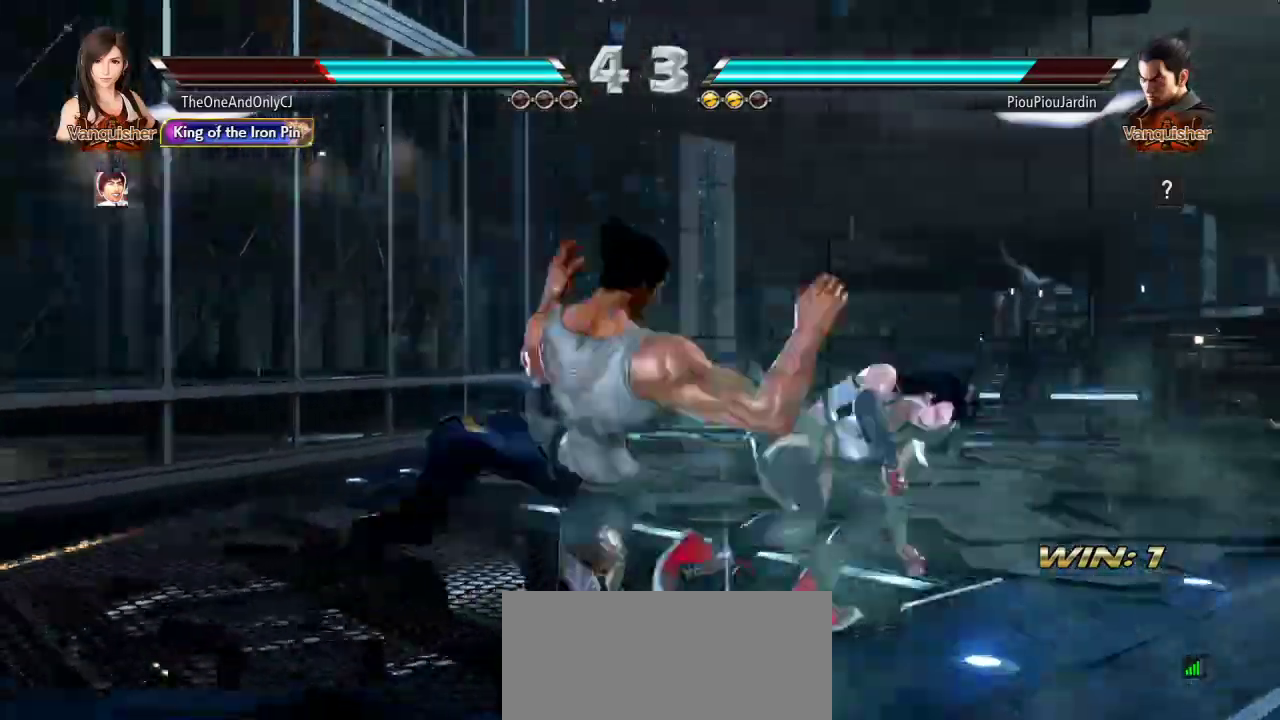
{"dt_ms": 500, "buttons": [], "left_stick": "right", "events": []}
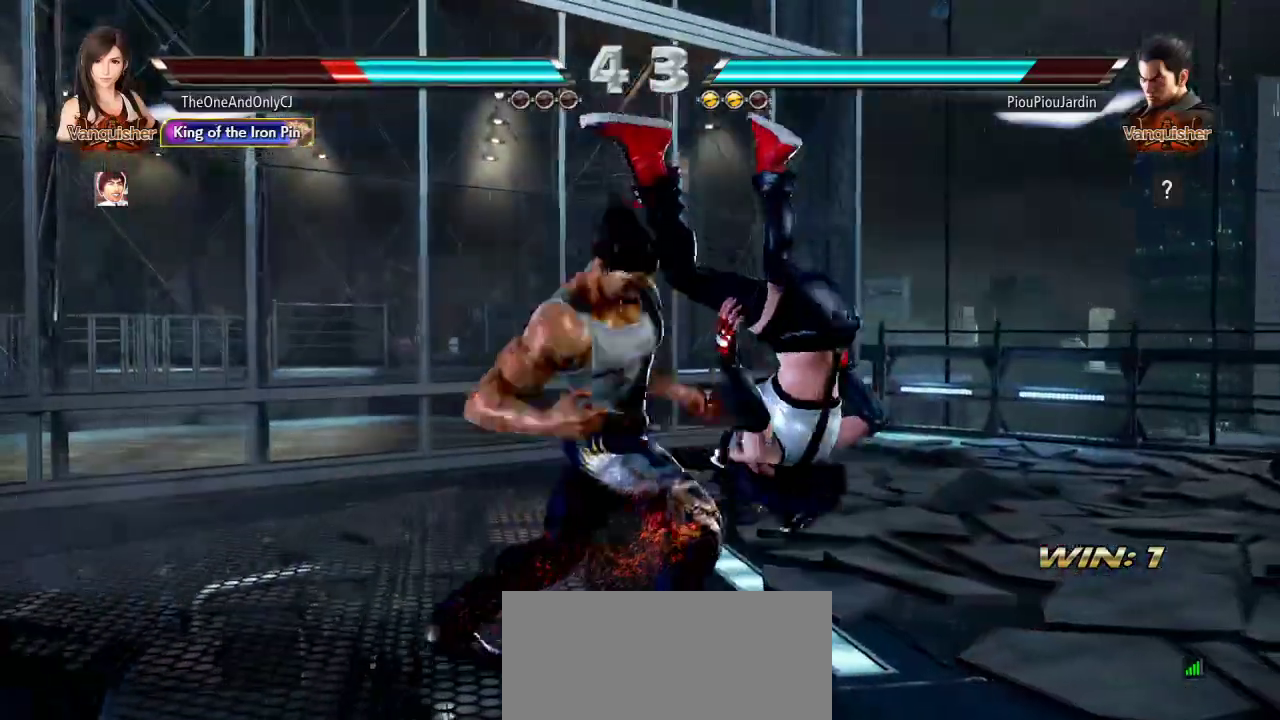
{"dt_ms": 500, "buttons": [], "left_stick": "center", "events": [[33, "left_stick", "center"]]}
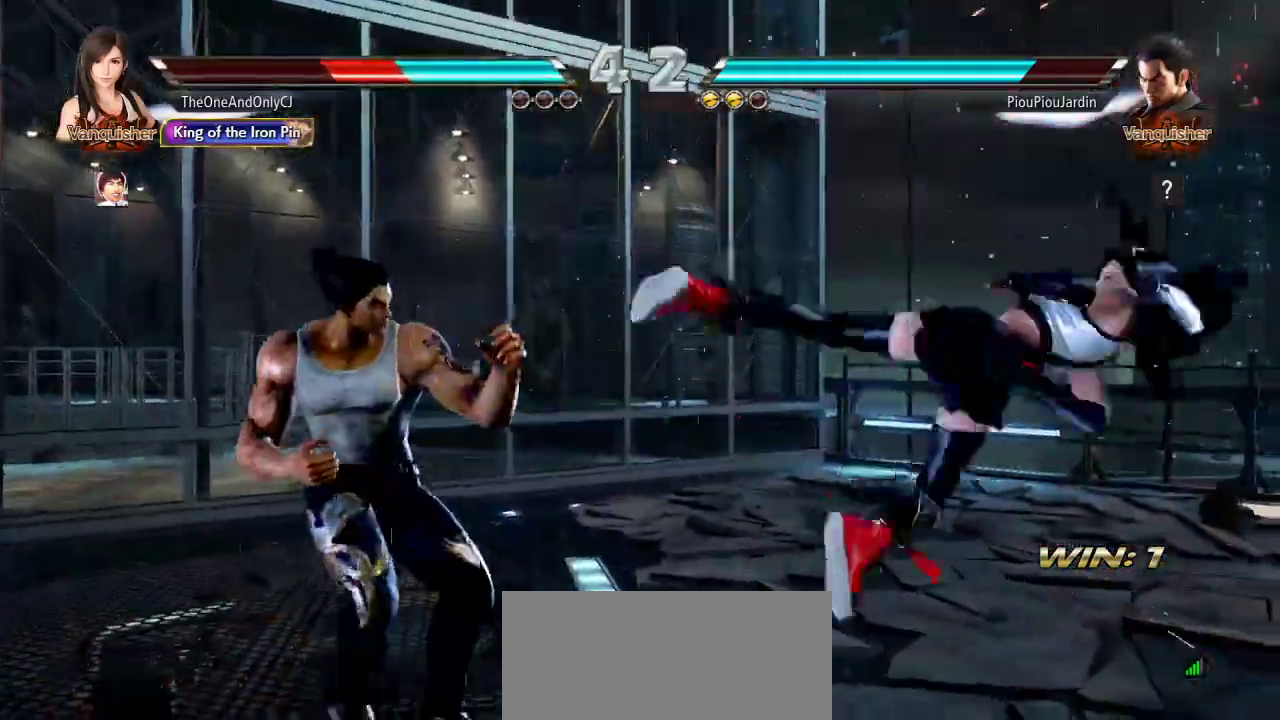
{"dt_ms": 500, "buttons": [], "left_stick": "center", "events": [[283, "CIRCLE", "down"], [300, "CROSS", "down"], [417, "CROSS", "up"], [450, "CIRCLE", "up"]]}
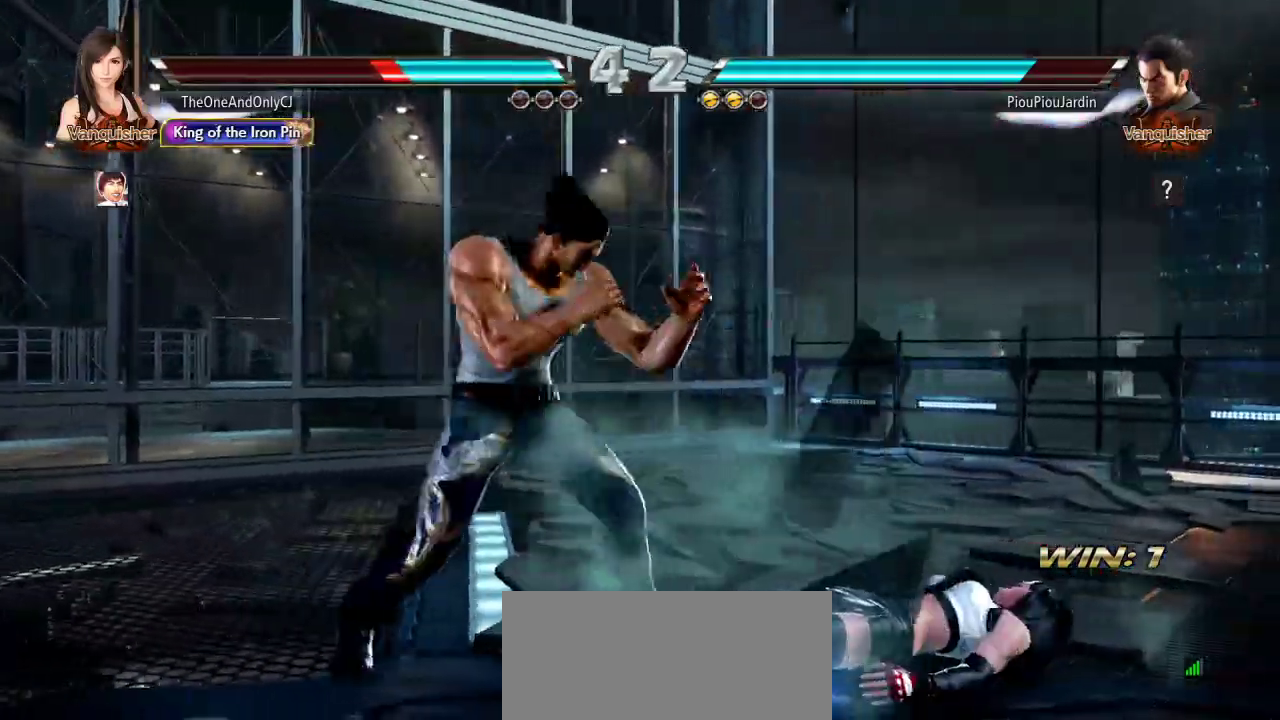
{"dt_ms": 500, "buttons": [], "left_stick": "center", "events": [[267, "CIRCLE", "down"], [267, "CROSS", "down"], [367, "CROSS", "up"], [383, "CIRCLE", "up"]]}
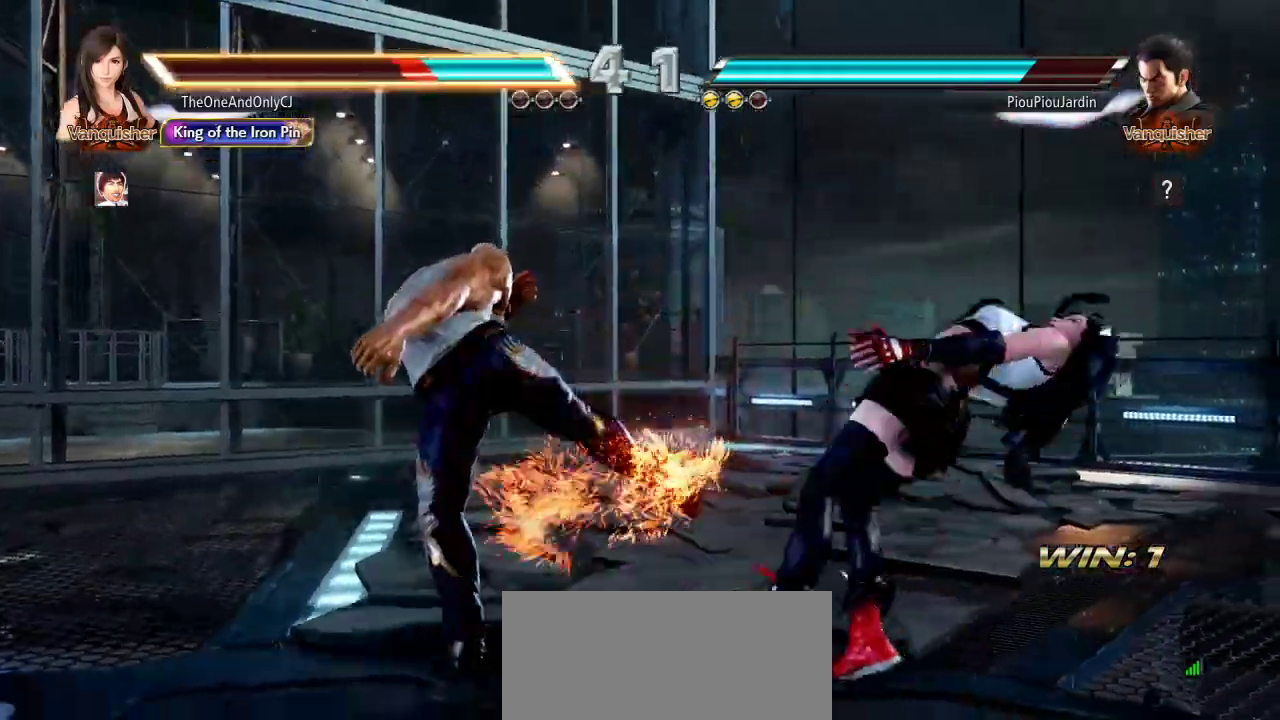
{"dt_ms": 500, "buttons": [], "left_stick": "center", "events": [[283, "left_stick", "right"], [417, "left_stick", "center"]]}
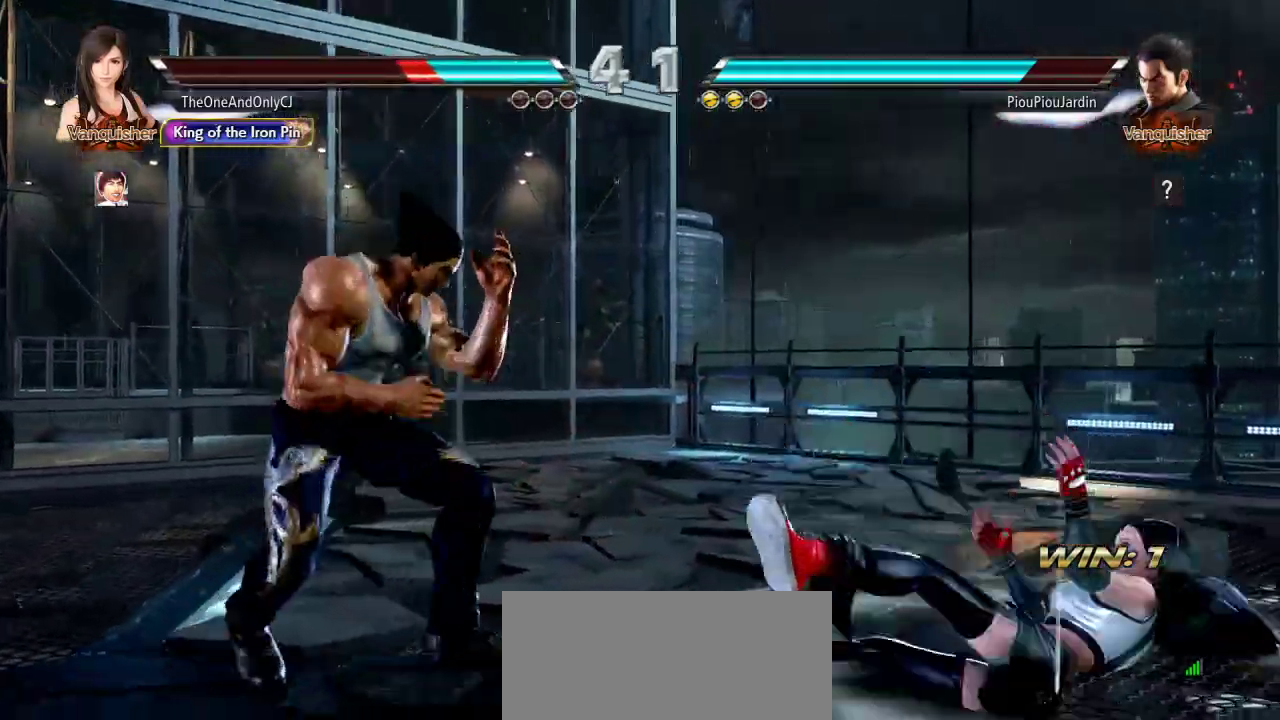
{"dt_ms": 500, "buttons": [], "left_stick": "center", "events": []}
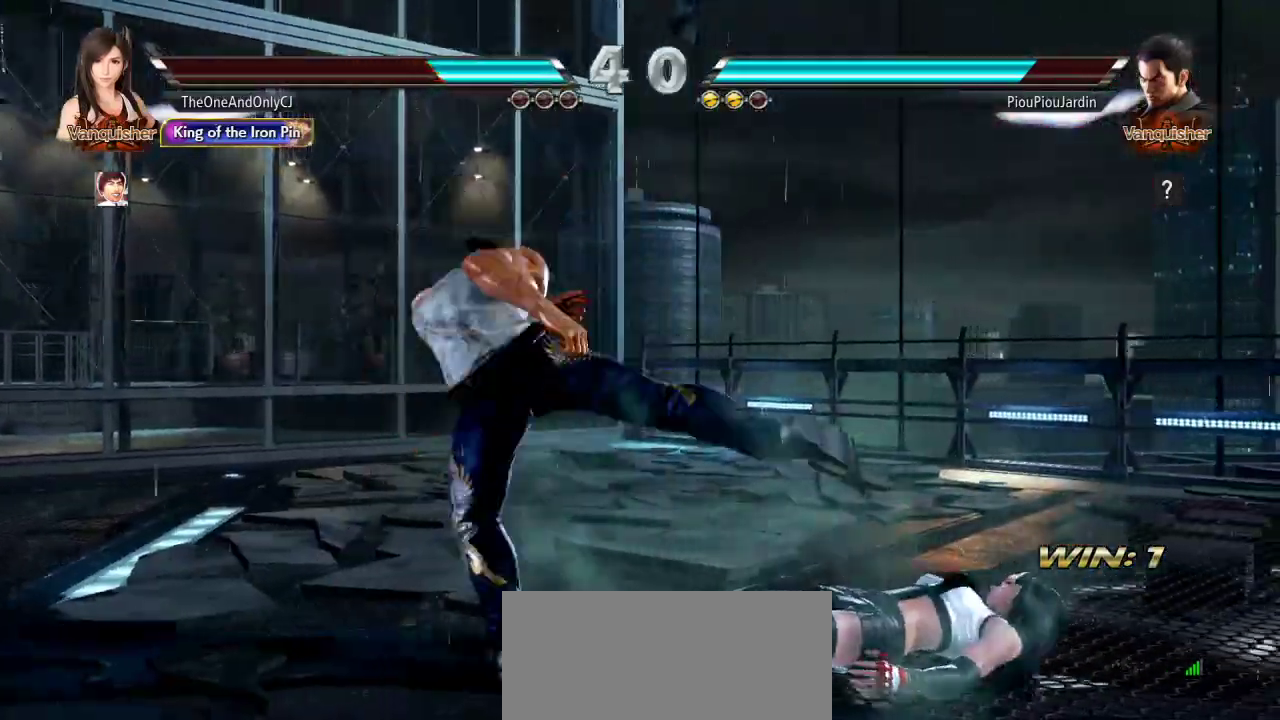
{"dt_ms": 500, "buttons": [], "left_stick": "center", "events": []}
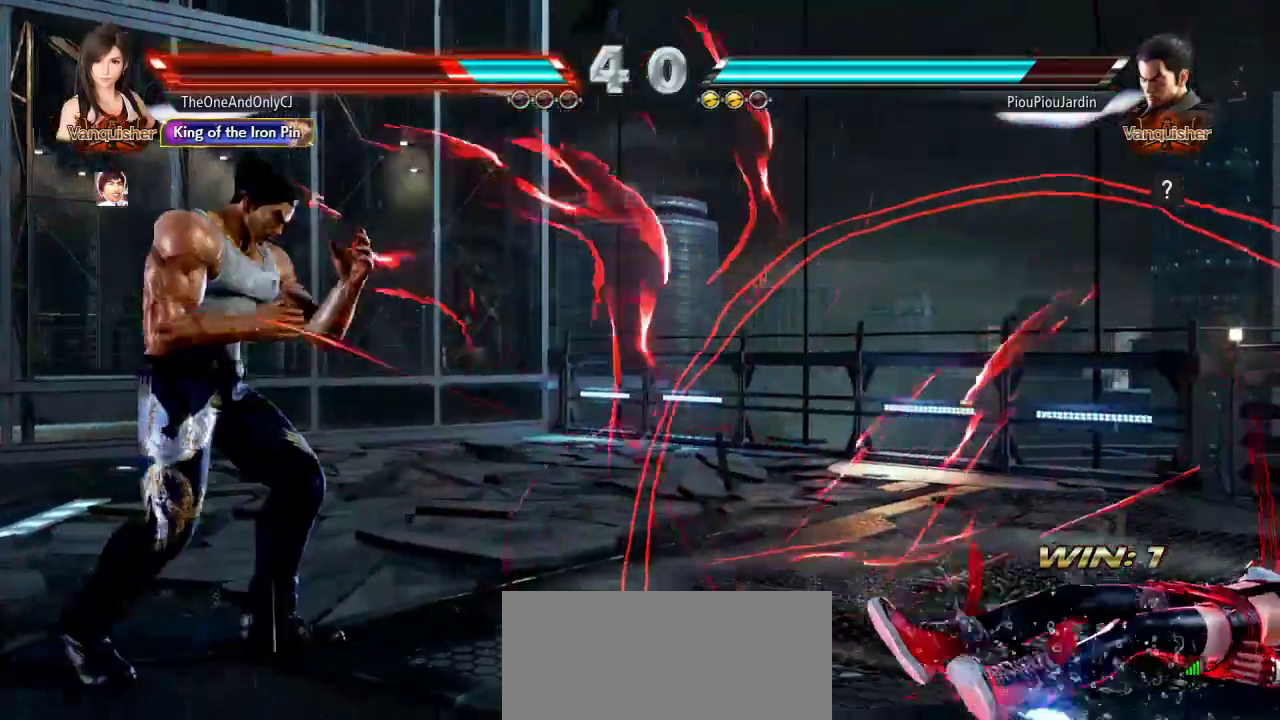
{"dt_ms": 500, "buttons": [], "left_stick": "center", "events": [[333, "CIRCLE", "down"], [333, "CROSS", "down"], [367, "CIRCLE", "up"], [467, "CROSS", "up"]]}
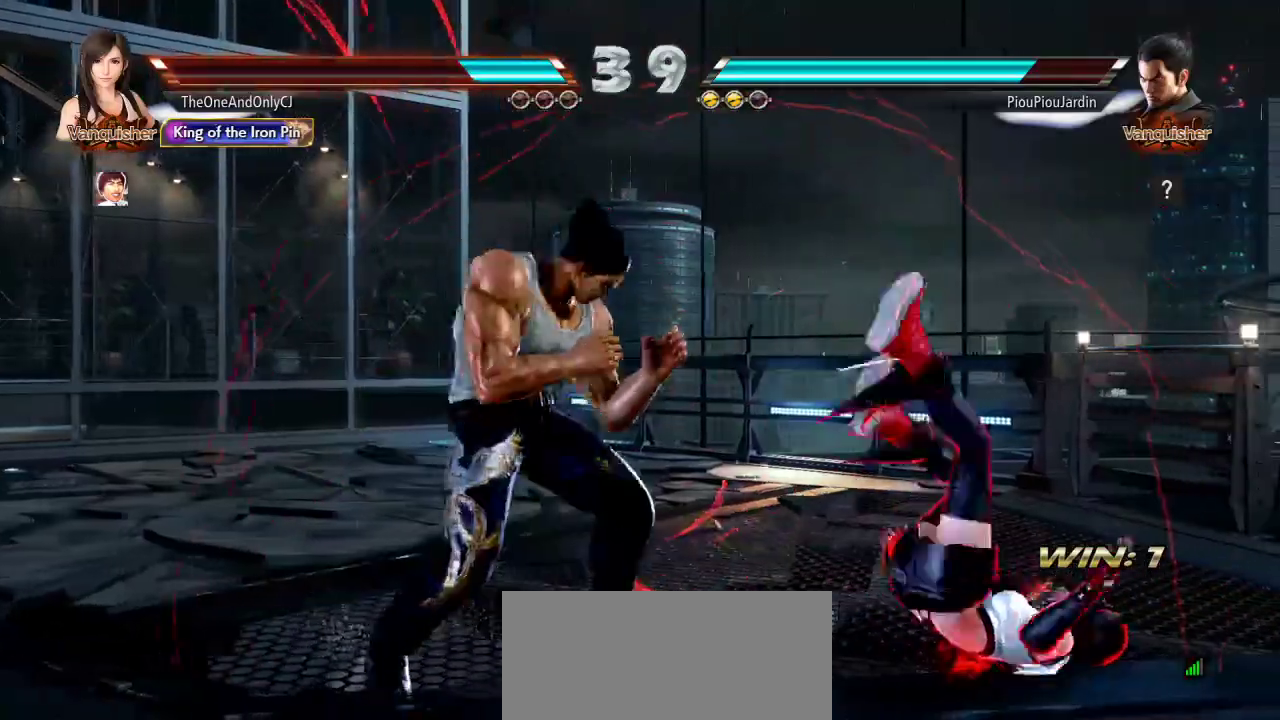
{"dt_ms": 500, "buttons": [], "left_stick": "center", "events": []}
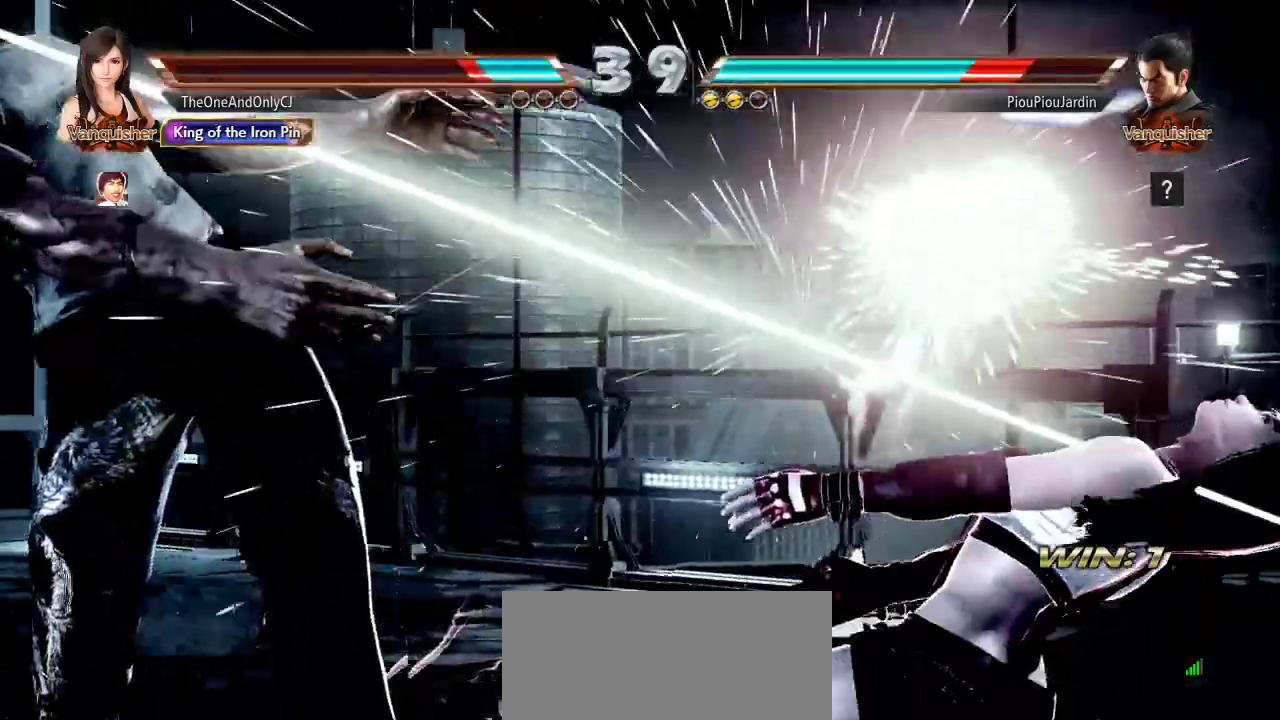
{"dt_ms": 500, "buttons": [], "left_stick": "left"}
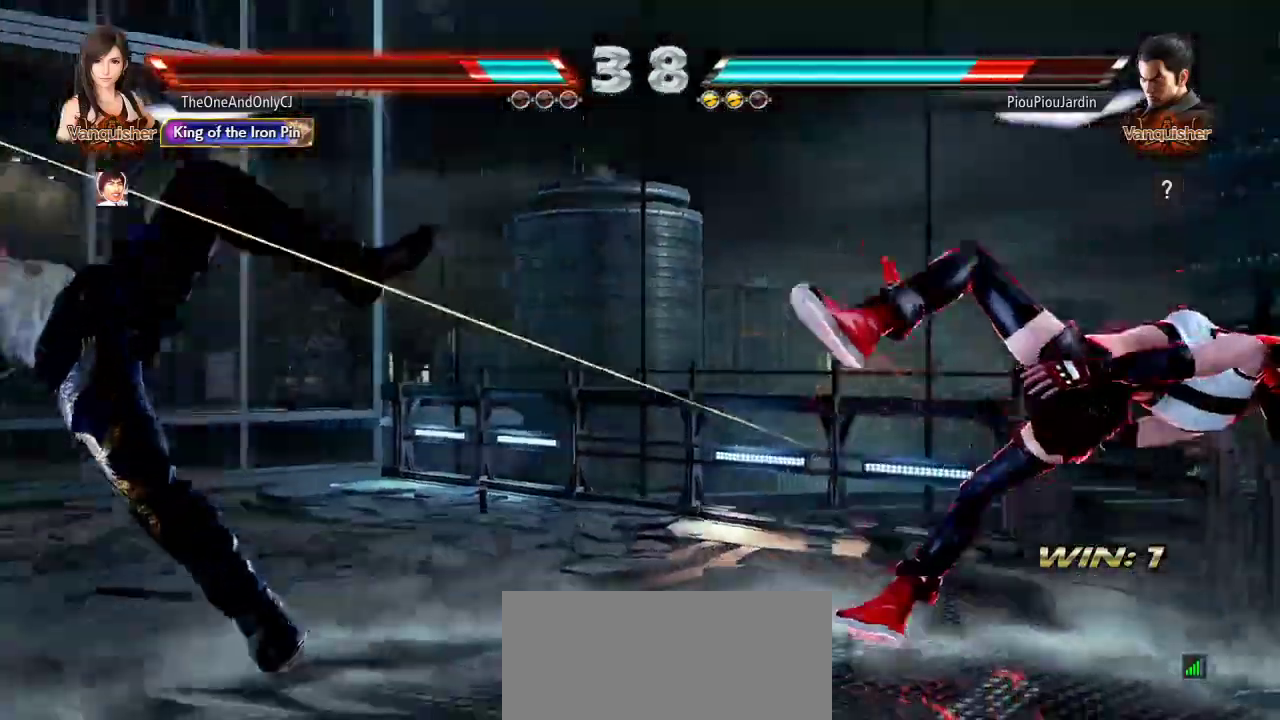
{"dt_ms": 500, "buttons": [], "left_stick": "left", "events": []}
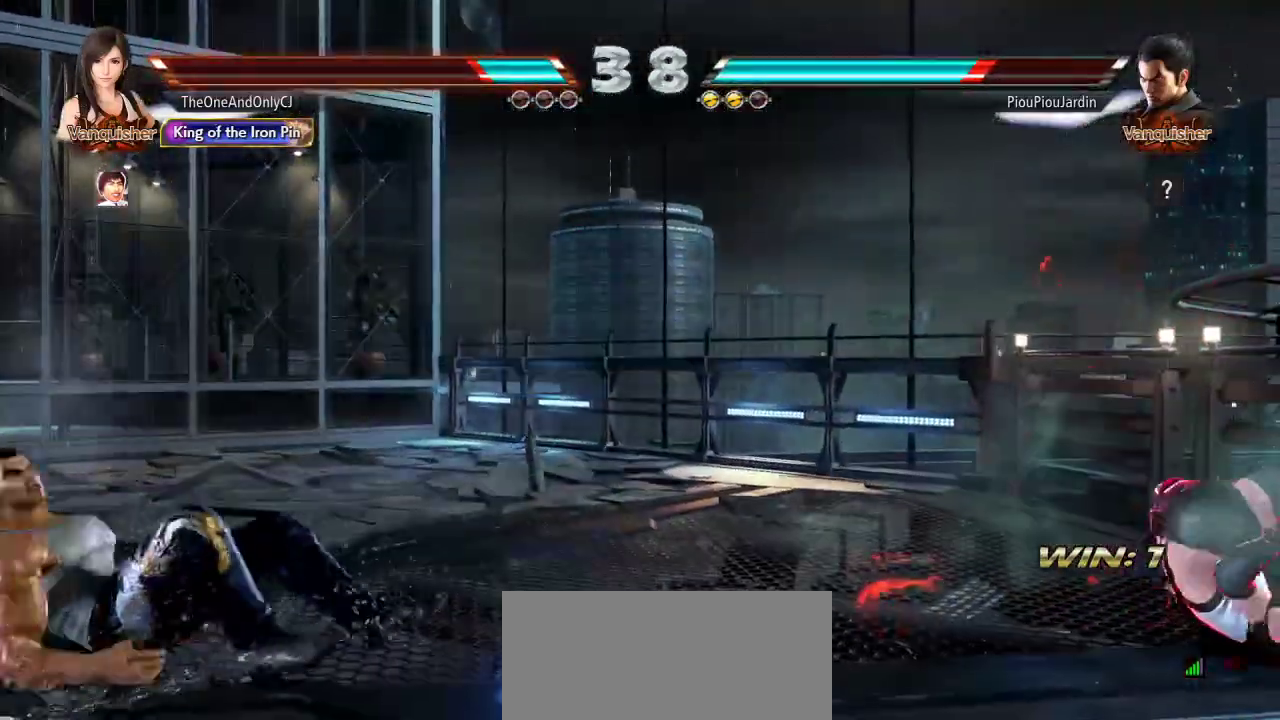
{"dt_ms": 500, "buttons": [], "left_stick": "center", "events": [[233, "left_stick", "center"]]}
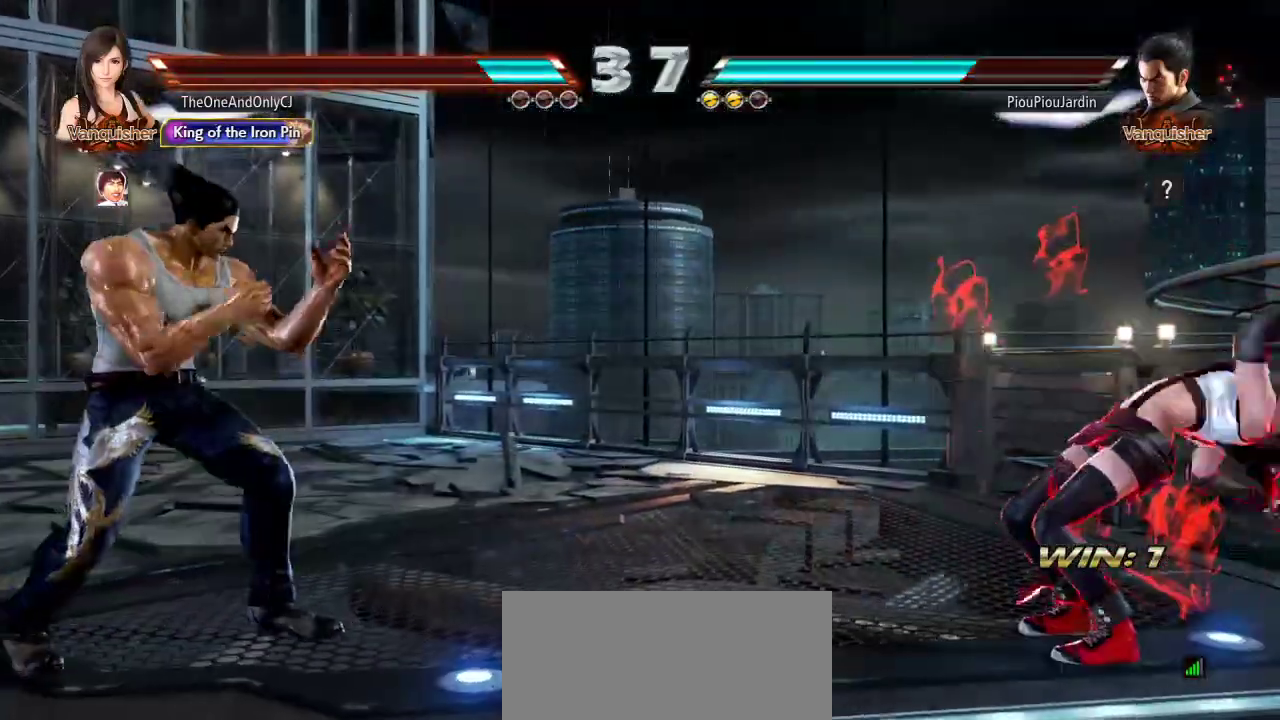
{"dt_ms": 500, "buttons": [], "left_stick": "center", "events": [[33, "left_stick", "left"], [100, "left_stick", "center"], [167, "left_stick", "left"], [233, "SQUARE", "down"], [233, "TRIANGLE", "down"], [317, "SQUARE", "up"], [317, "TRIANGLE", "up"], [367, "left_stick", "center"]]}
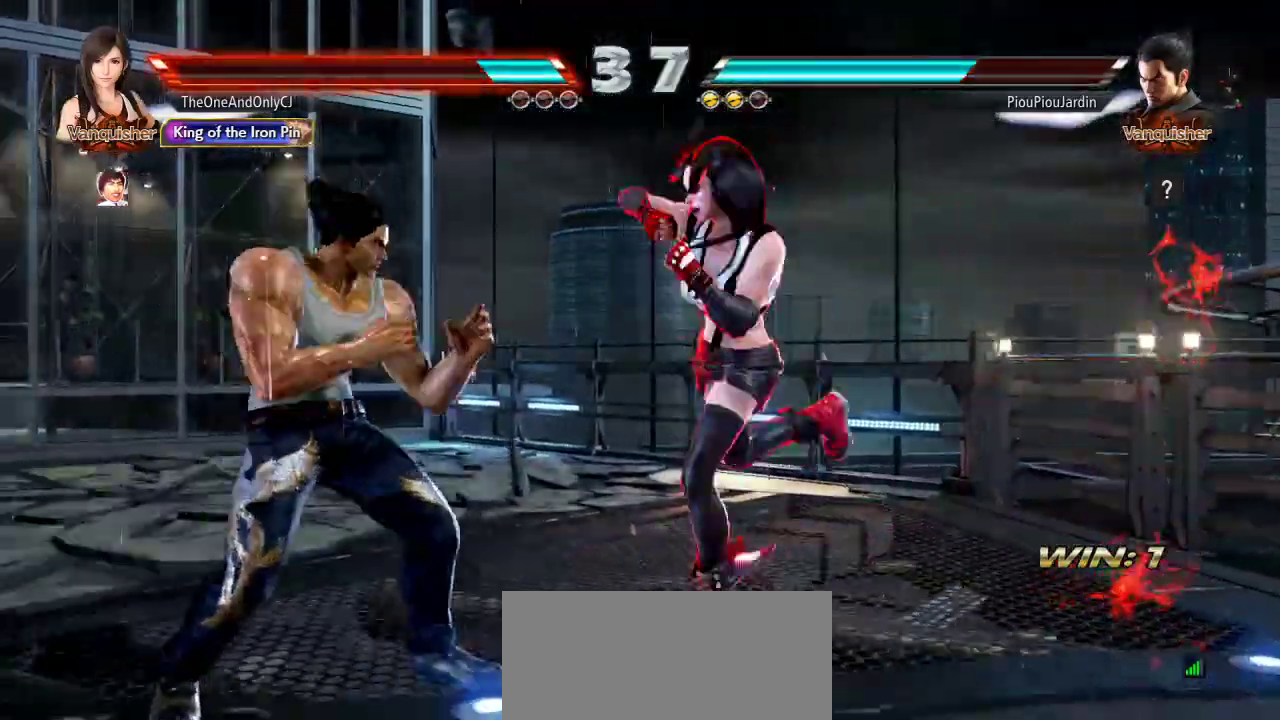
{"dt_ms": 500, "buttons": [], "left_stick": "right", "events": [[233, "left_stick", "right"]]}
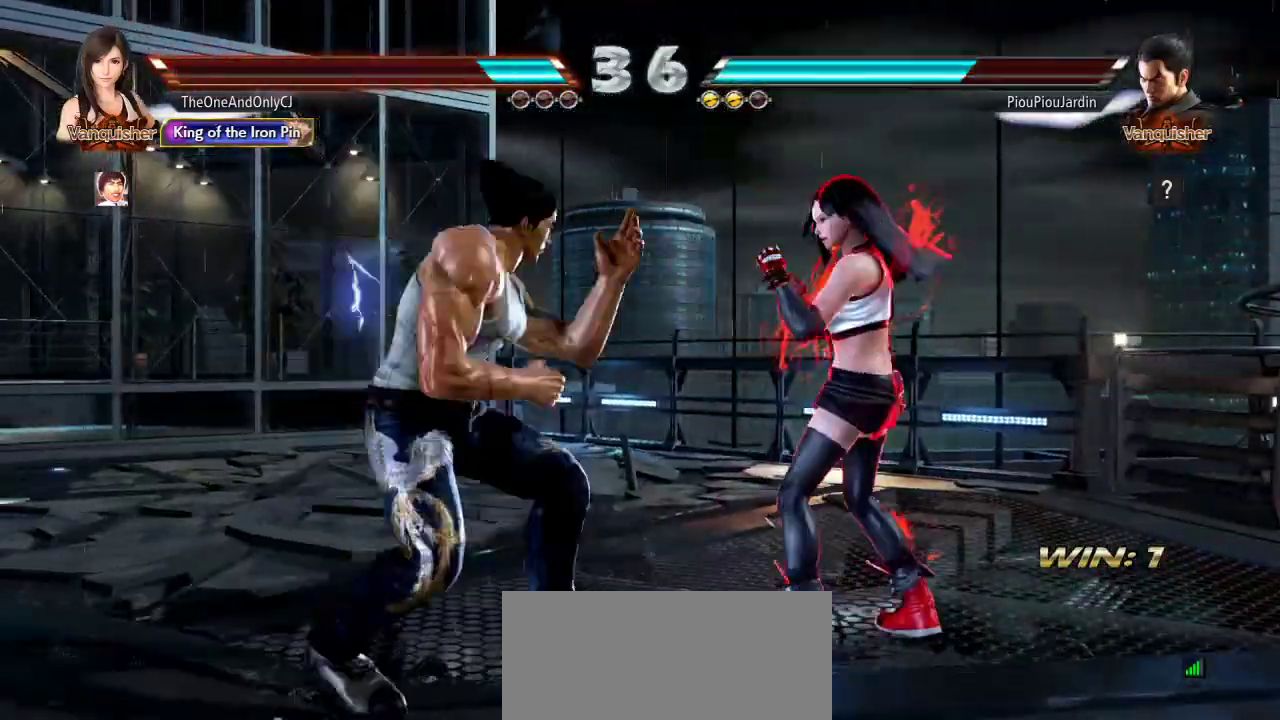
{"dt_ms": 500, "buttons": [], "left_stick": "down-right", "events": [[500, "left_stick", "down-right"]]}
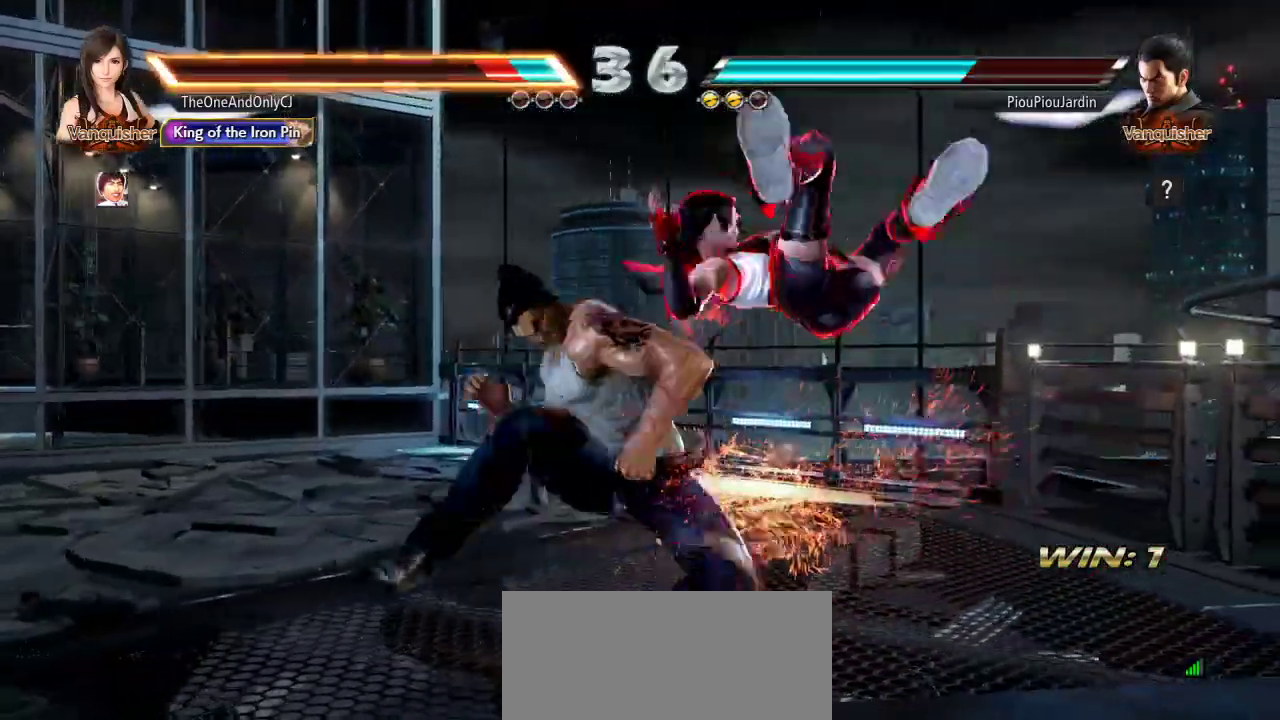
{"dt_ms": 500, "buttons": [], "left_stick": "center", "events": [[100, "left_stick", "right"], [350, "left_stick", "center"]]}
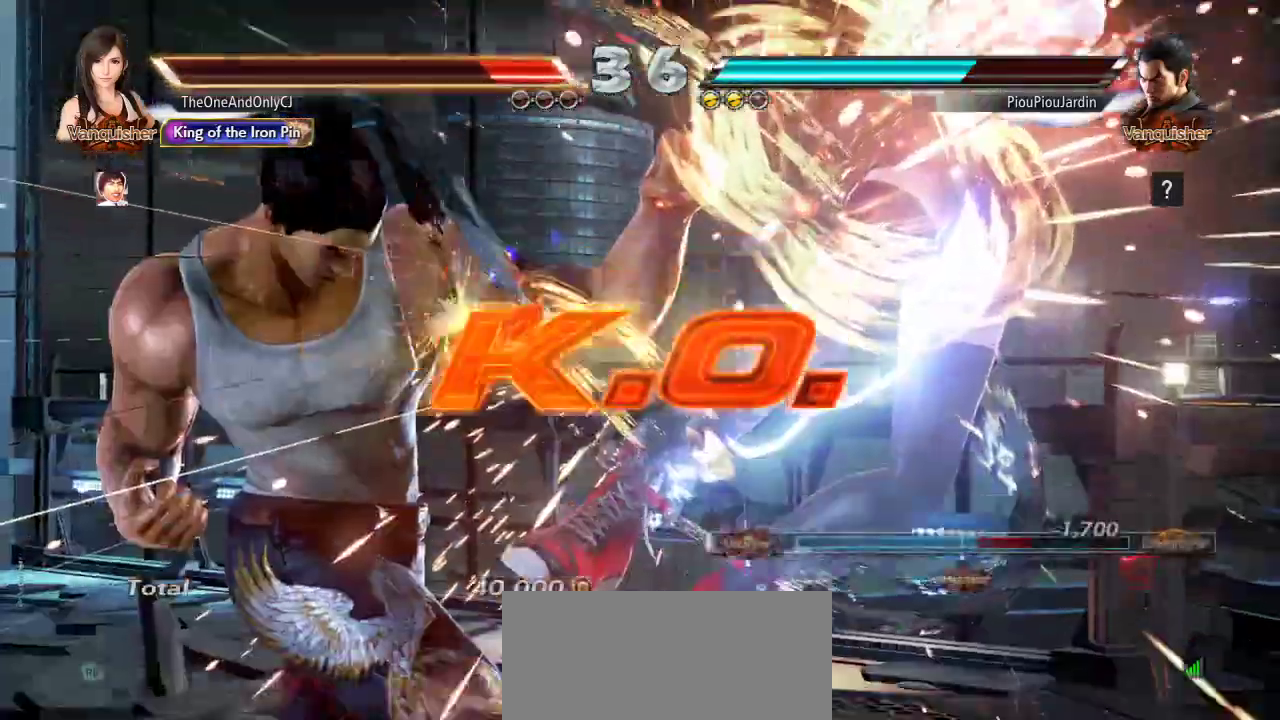
{"dt_ms": 500, "buttons": [], "left_stick": "center"}
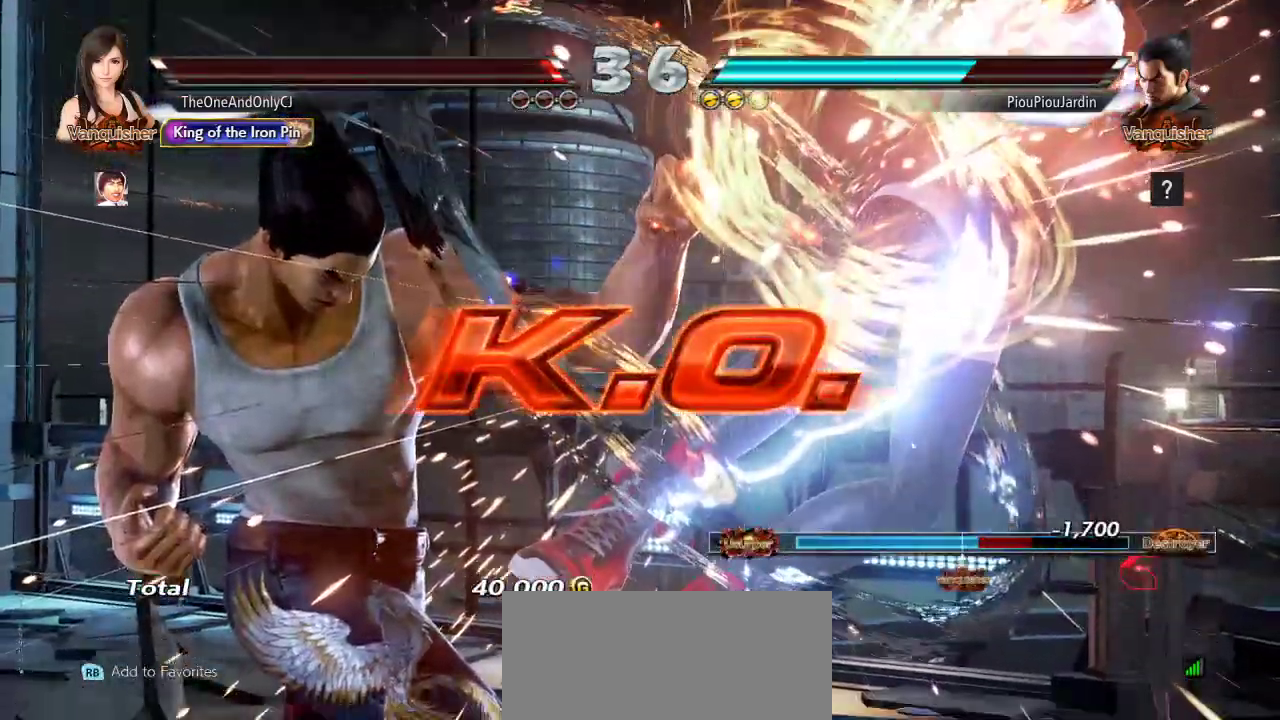
{"dt_ms": 1000, "buttons": [], "left_stick": "center"}
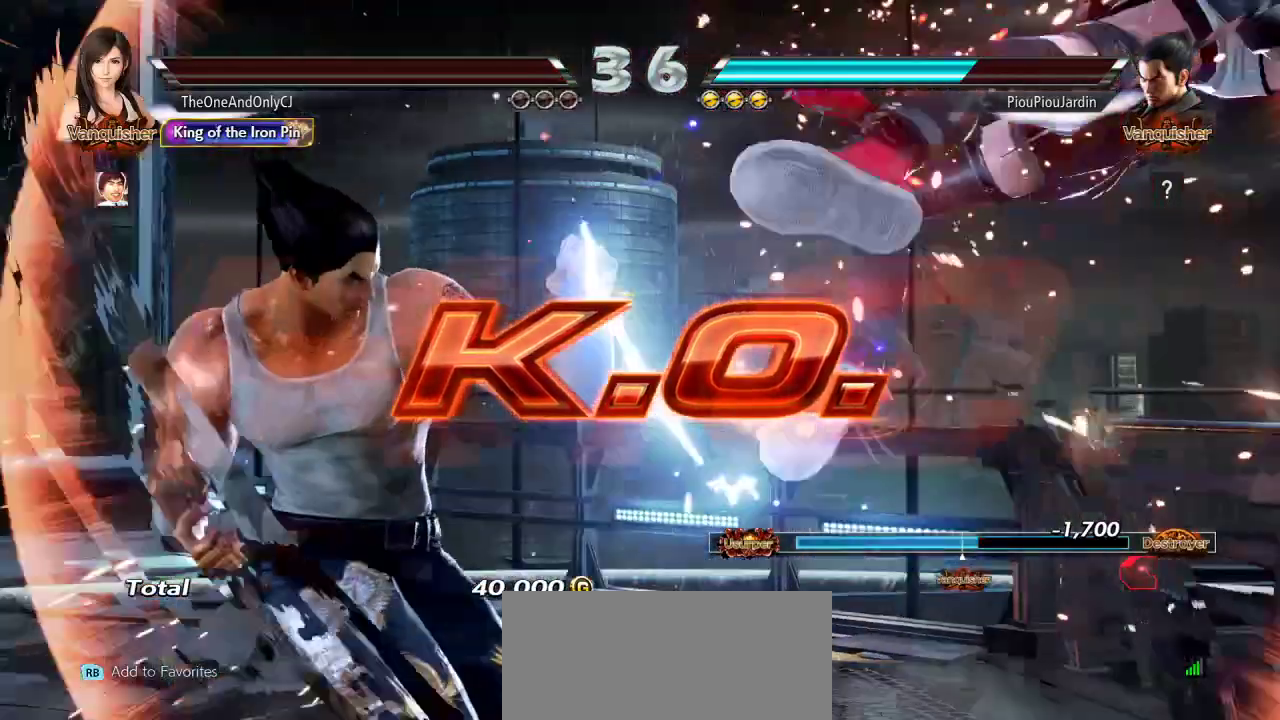
{"dt_ms": 500, "buttons": [], "left_stick": "center", "events": []}
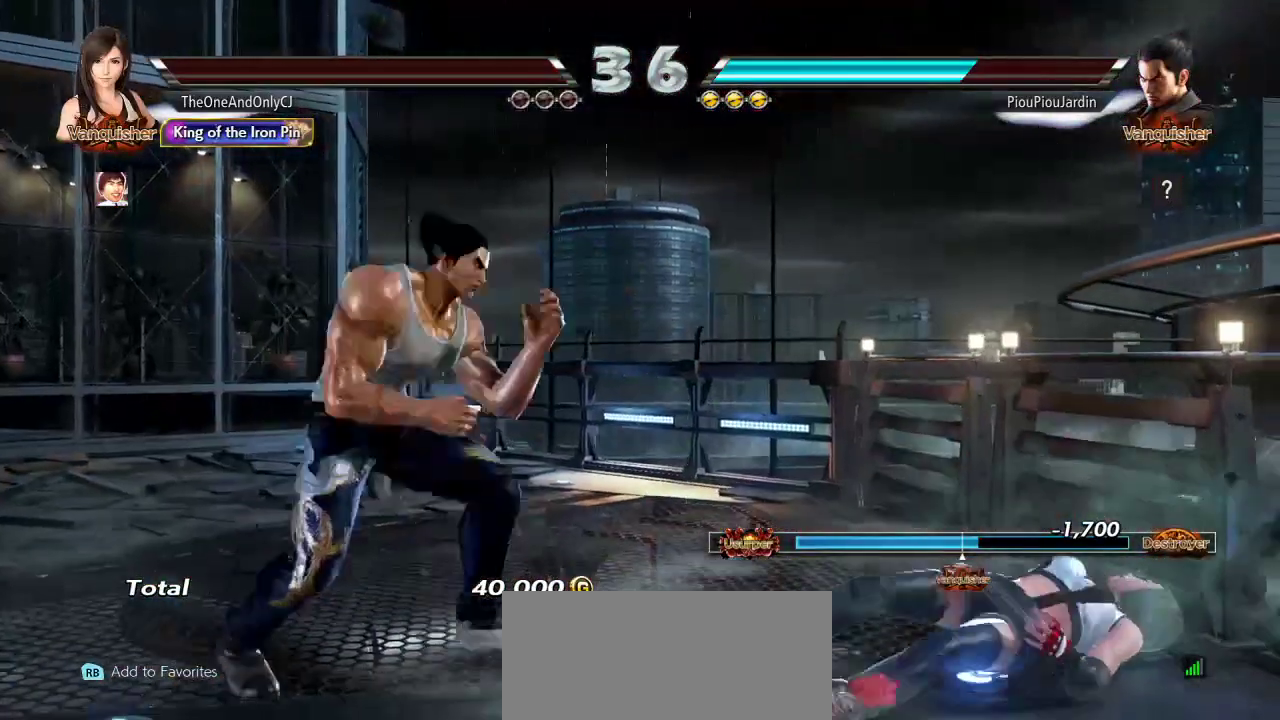
{"dt_ms": 500, "buttons": [], "left_stick": "center", "events": []}
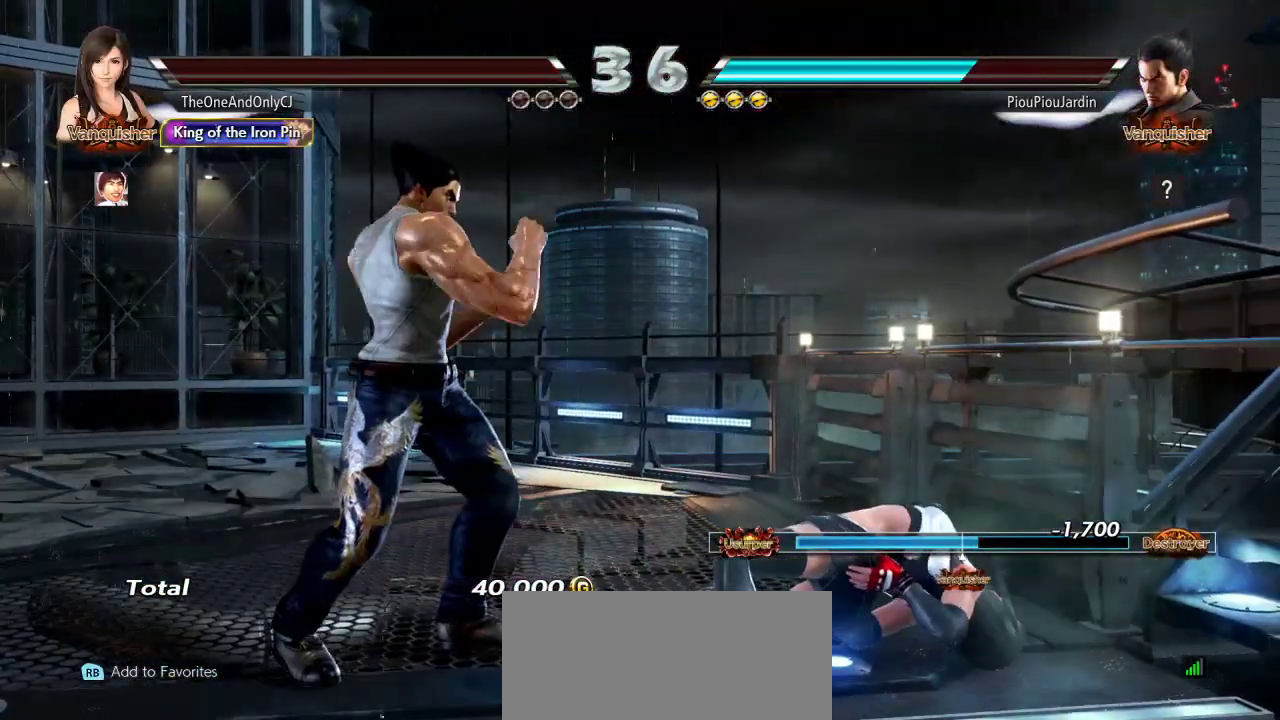
{"dt_ms": 500, "buttons": [], "left_stick": "center", "events": []}
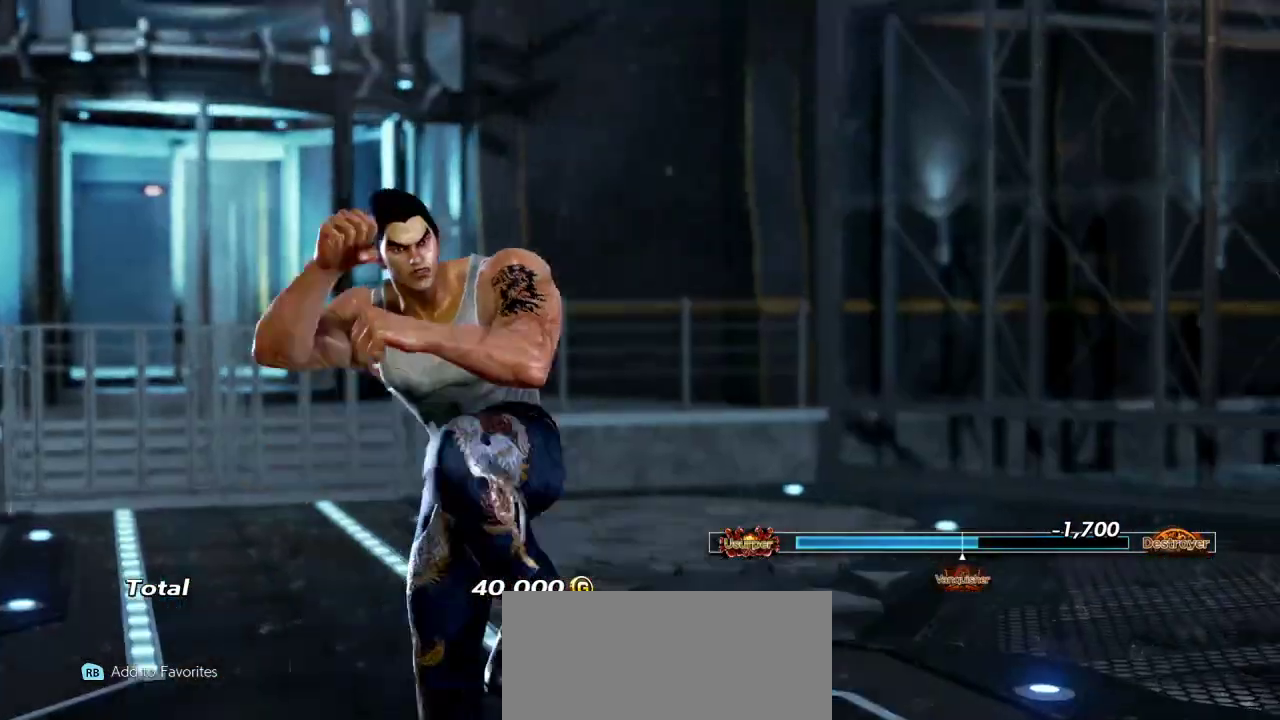
{"dt_ms": 500, "buttons": [], "left_stick": "center", "events": []}
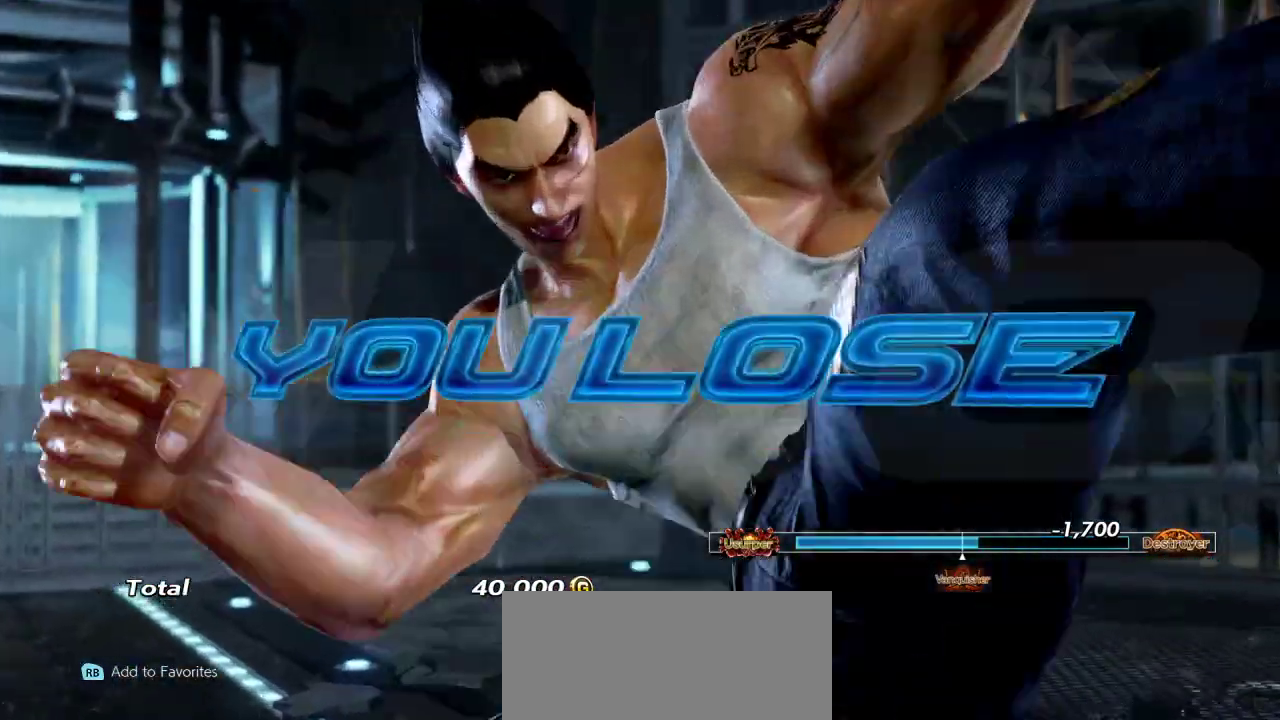
{"dt_ms": 500, "buttons": [], "left_stick": "center", "events": []}